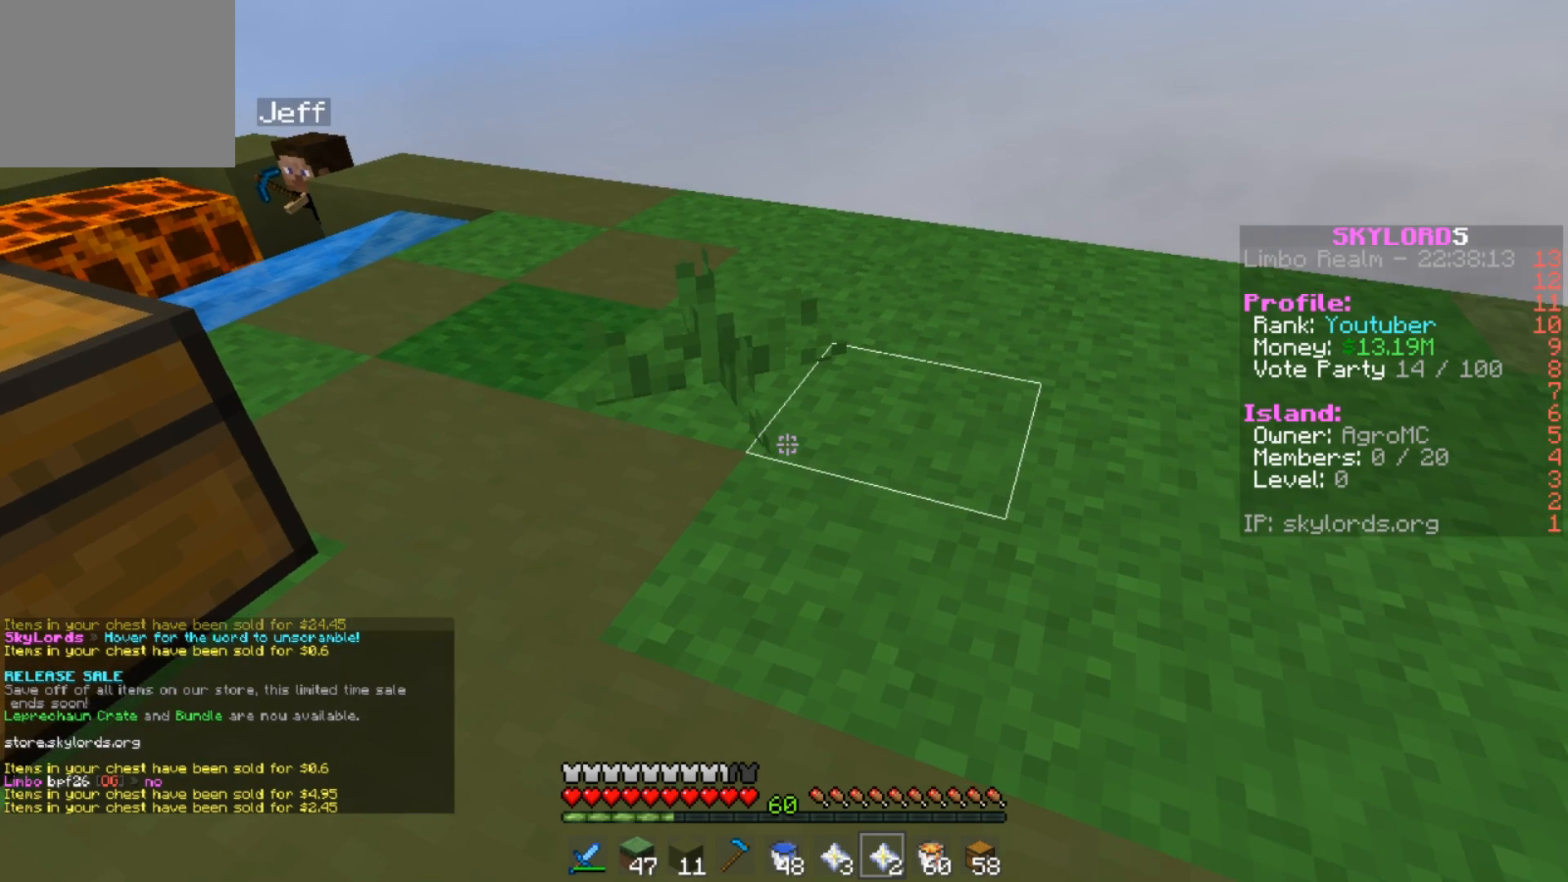
Gameplay with keyboard; each line is a JSON object with the keys held at the frame after it. "events" lists presses ("down") and releases ("up") of "a", "d", "s" and "w" between this image and that frame as [ms after this image, input, new state], when the widget could be followed in between. No other keys are recorded. Mouse input is not recorded.
{"keys": [], "events": [[267, "w", "down"], [300, "a", "down"], [367, "a", "up"], [433, "w", "up"]]}
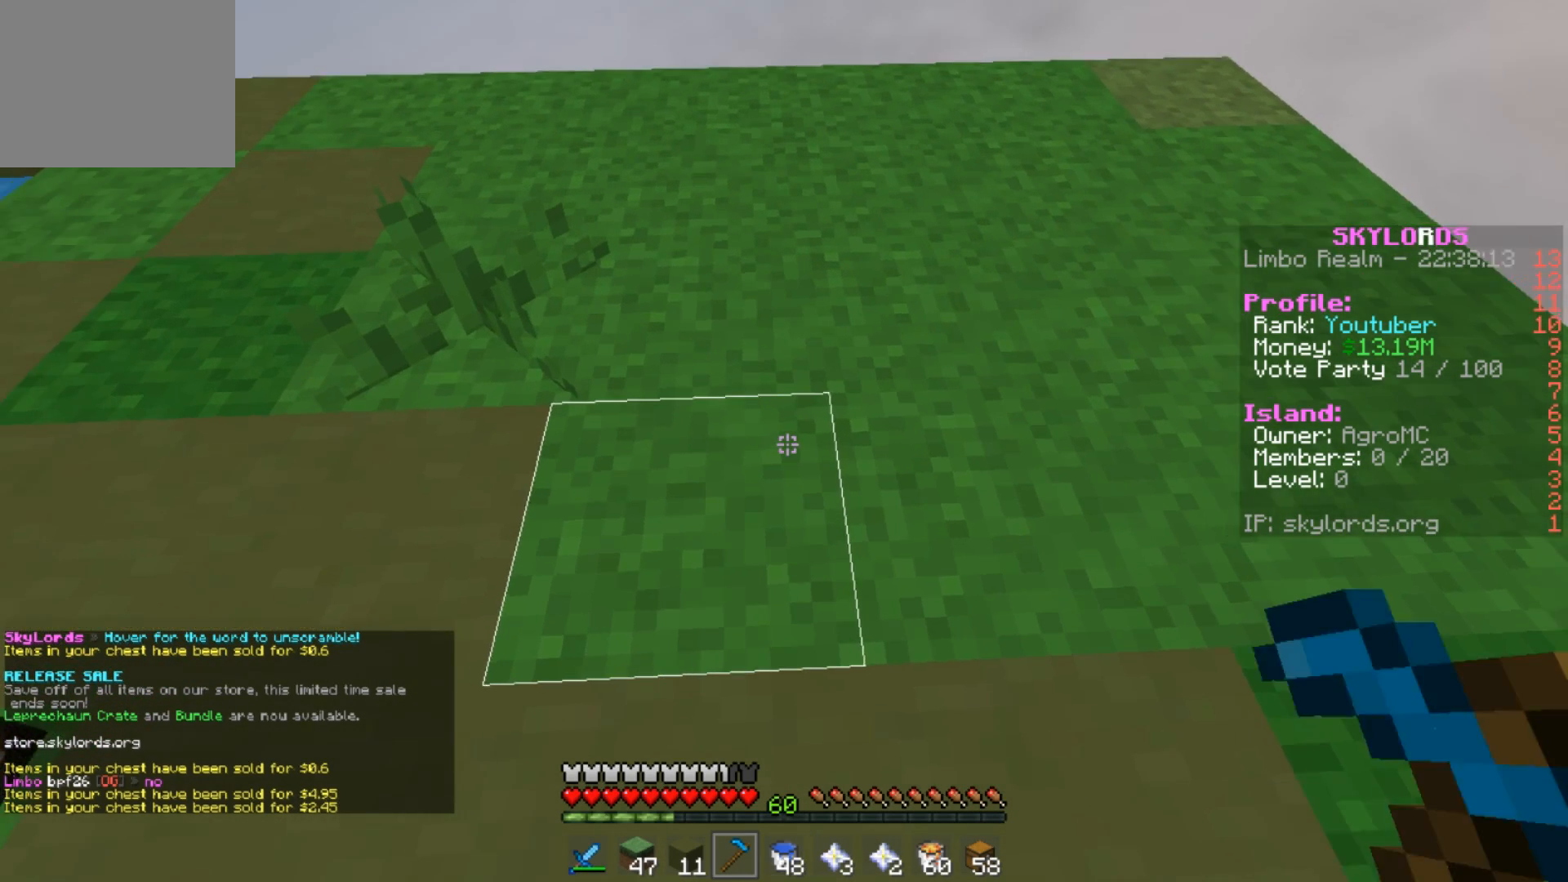
{"keys": [], "events": []}
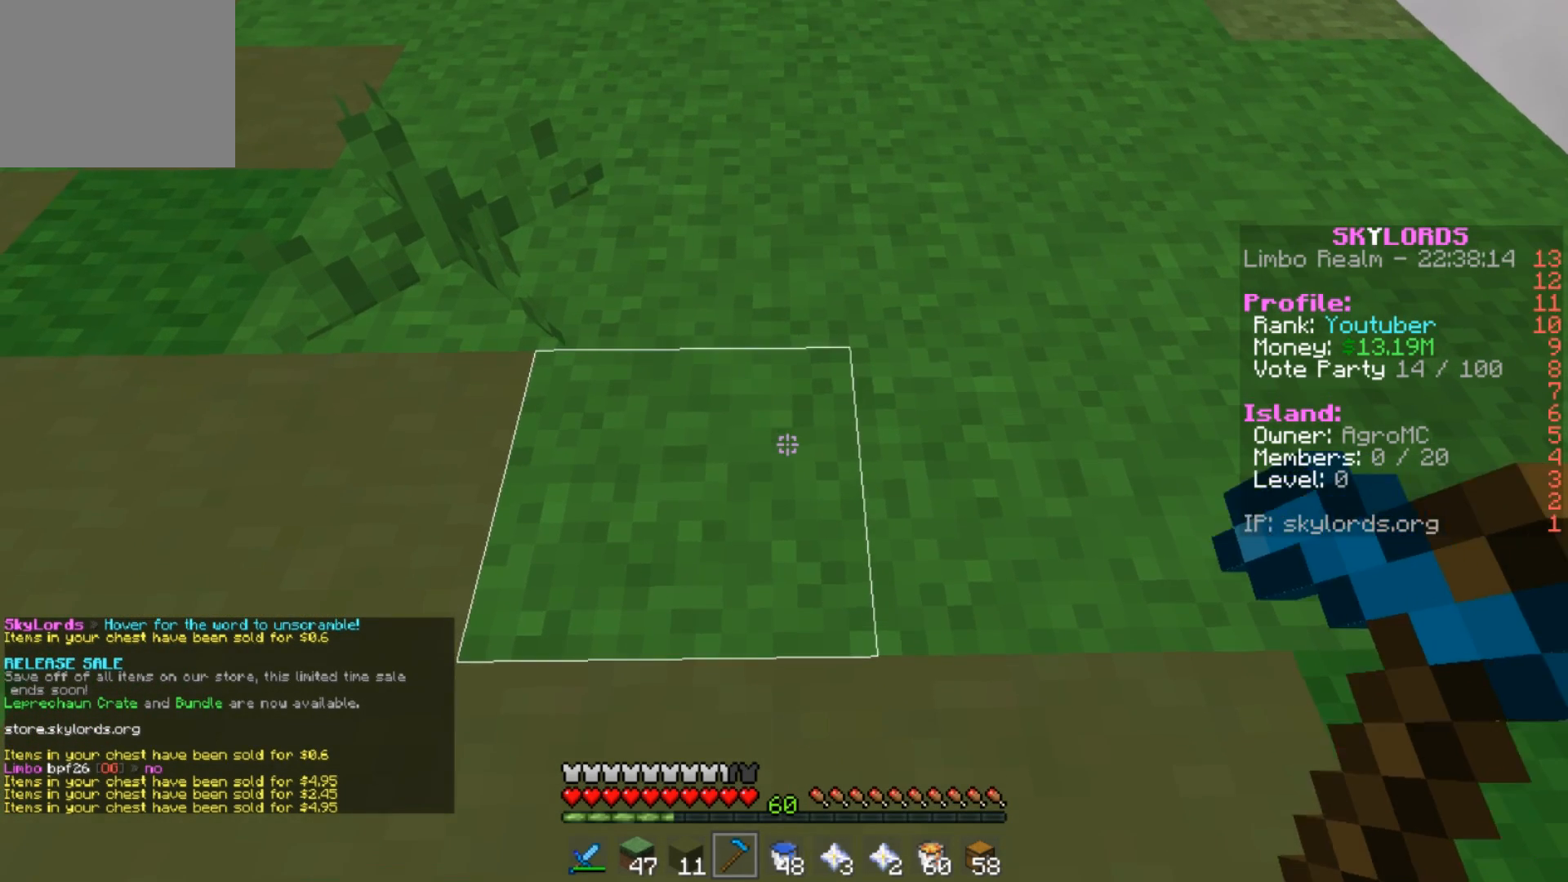
{"keys": ["w"], "events": [[33, "w", "down"]]}
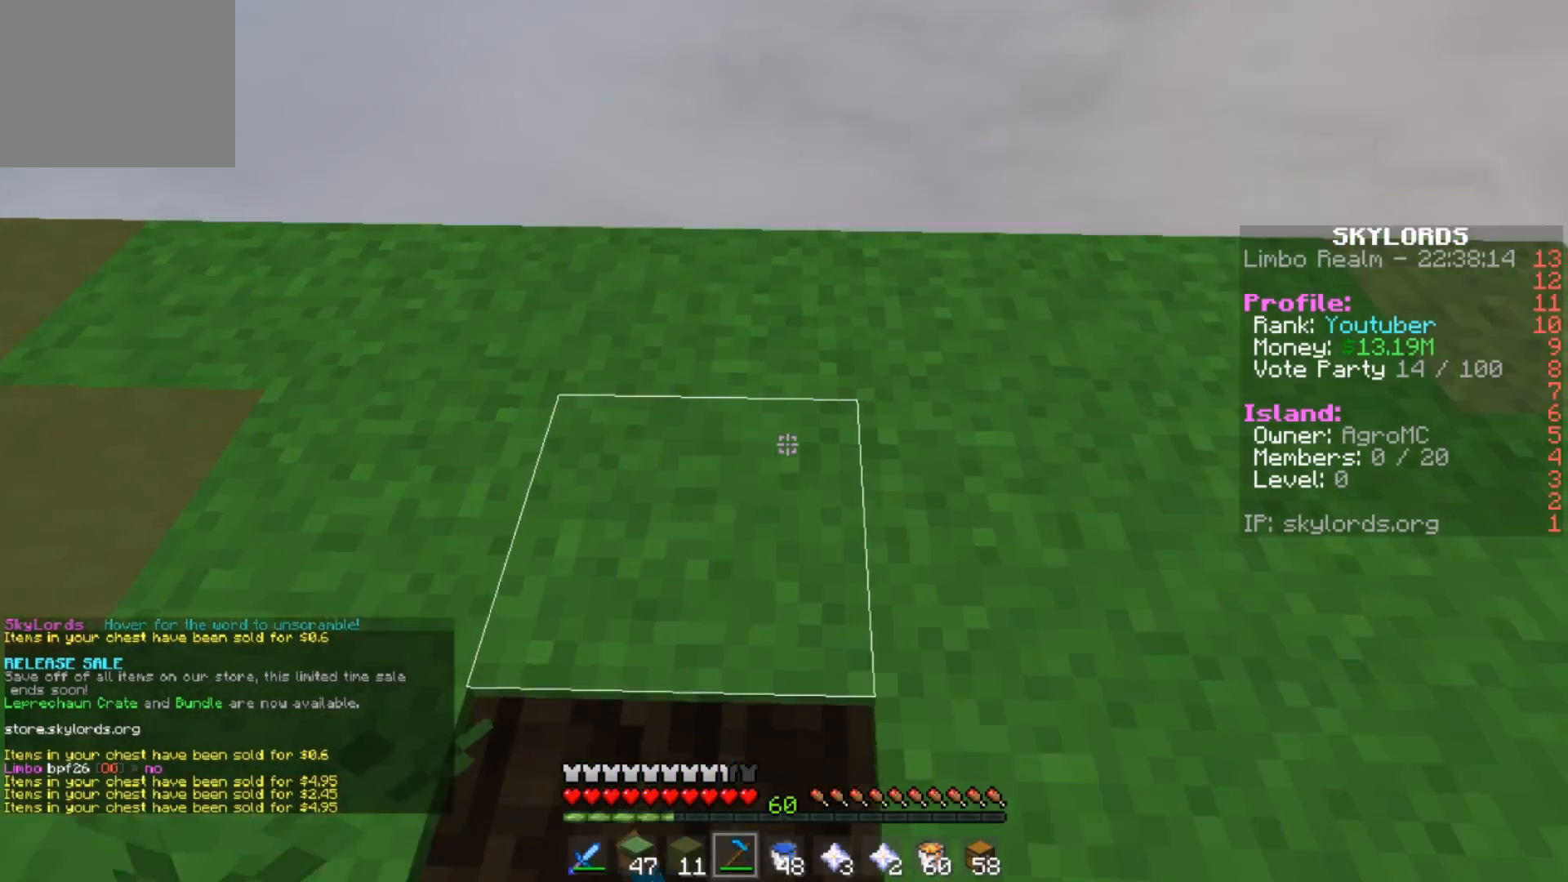
{"keys": [], "events": [[100, "w", "up"], [367, "d", "down"], [501, "d", "up"]]}
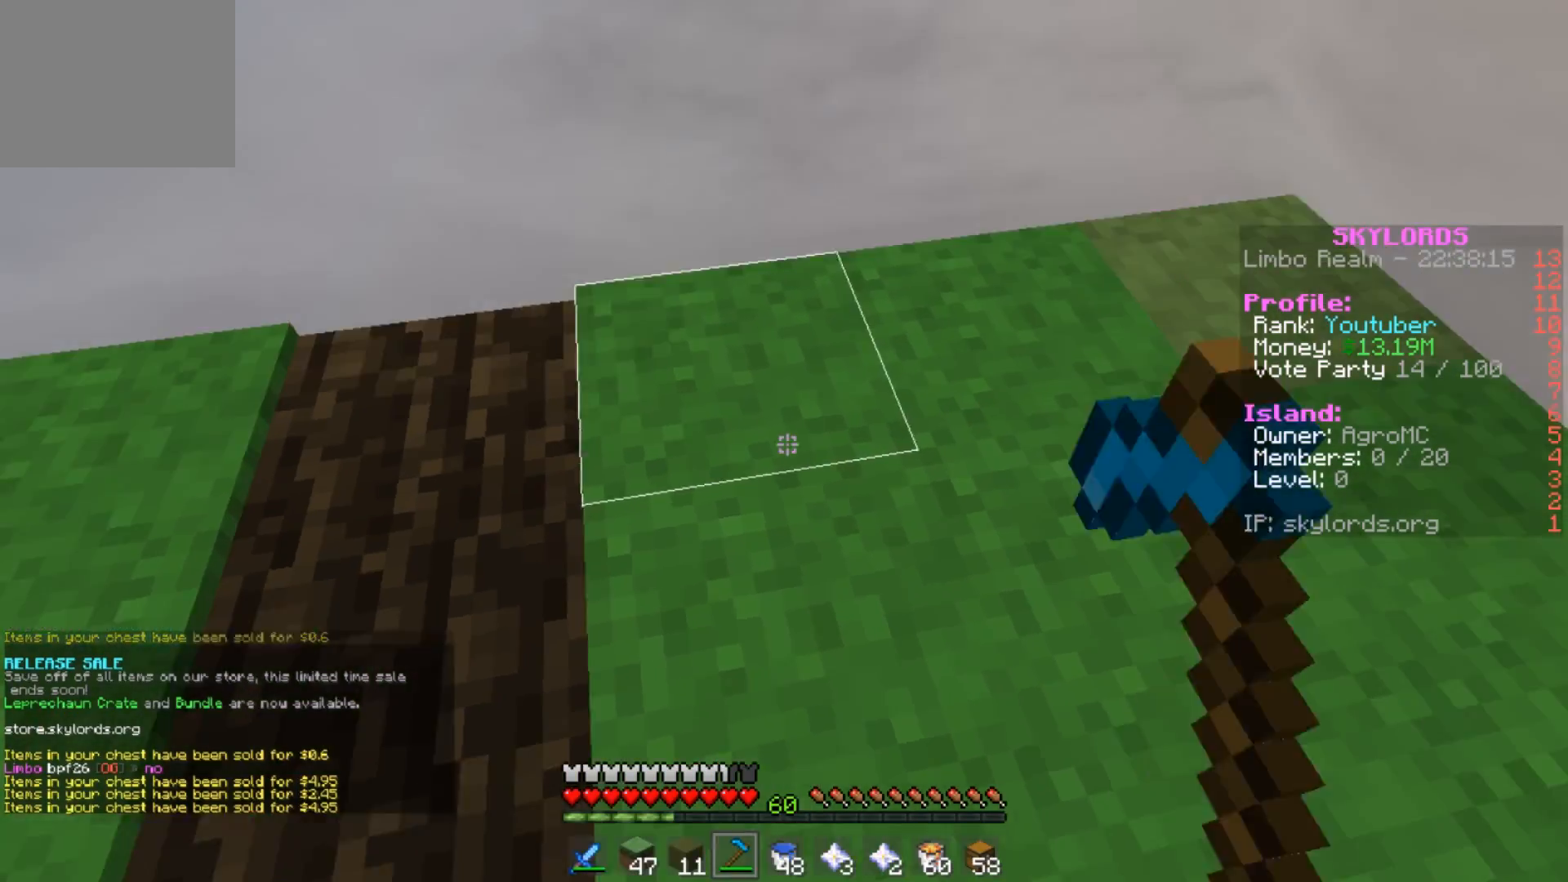
{"keys": ["s"], "events": [[133, "s", "down"]]}
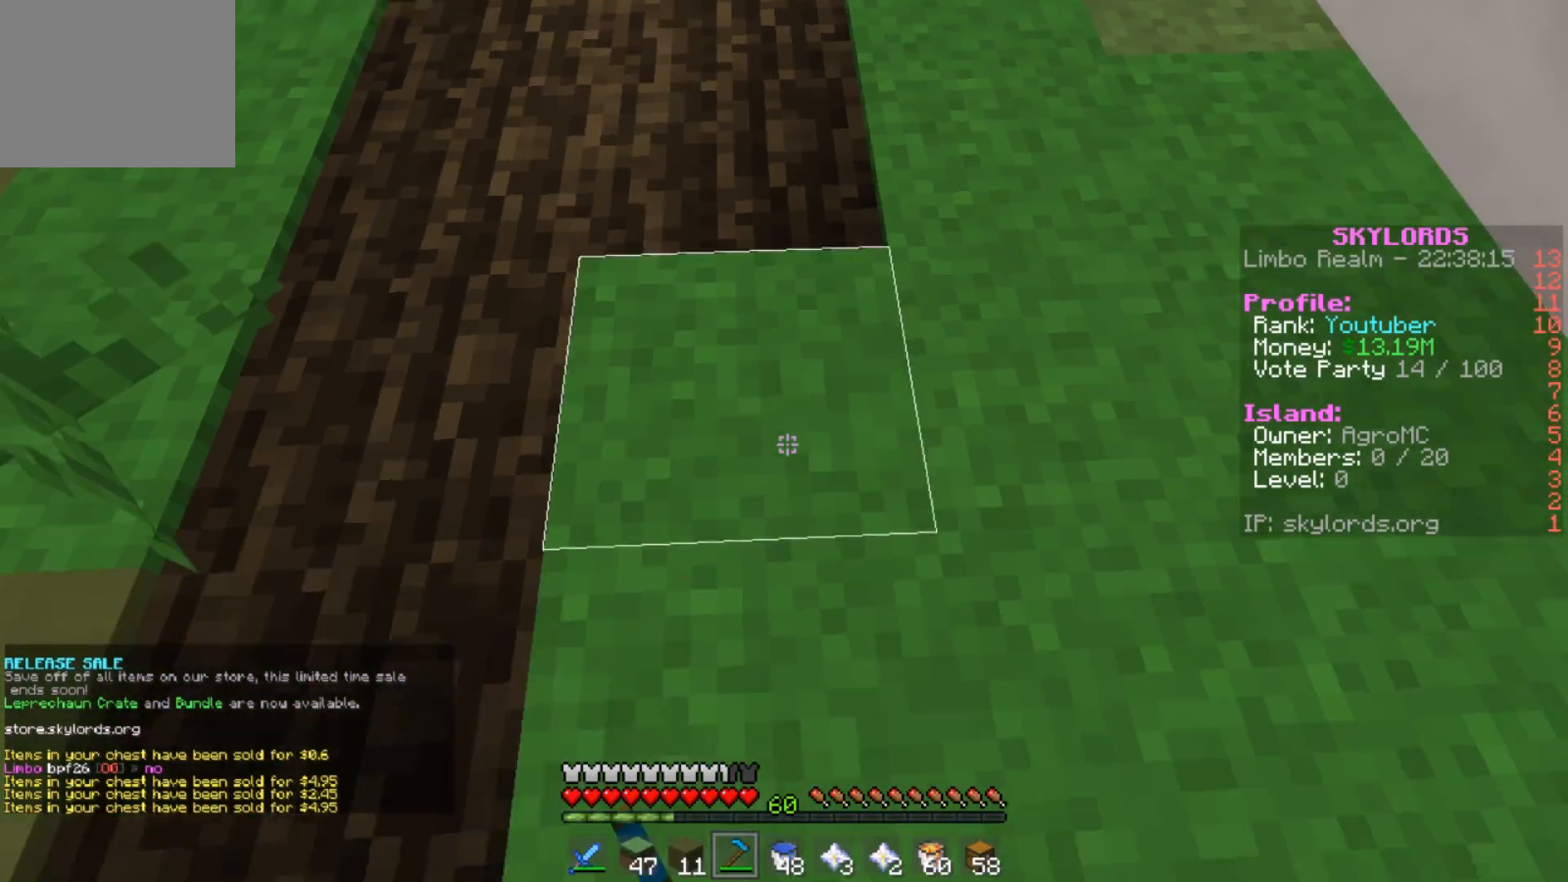
{"keys": ["d", "w"], "events": [[250, "s", "up"], [284, "d", "down"], [451, "w", "down"]]}
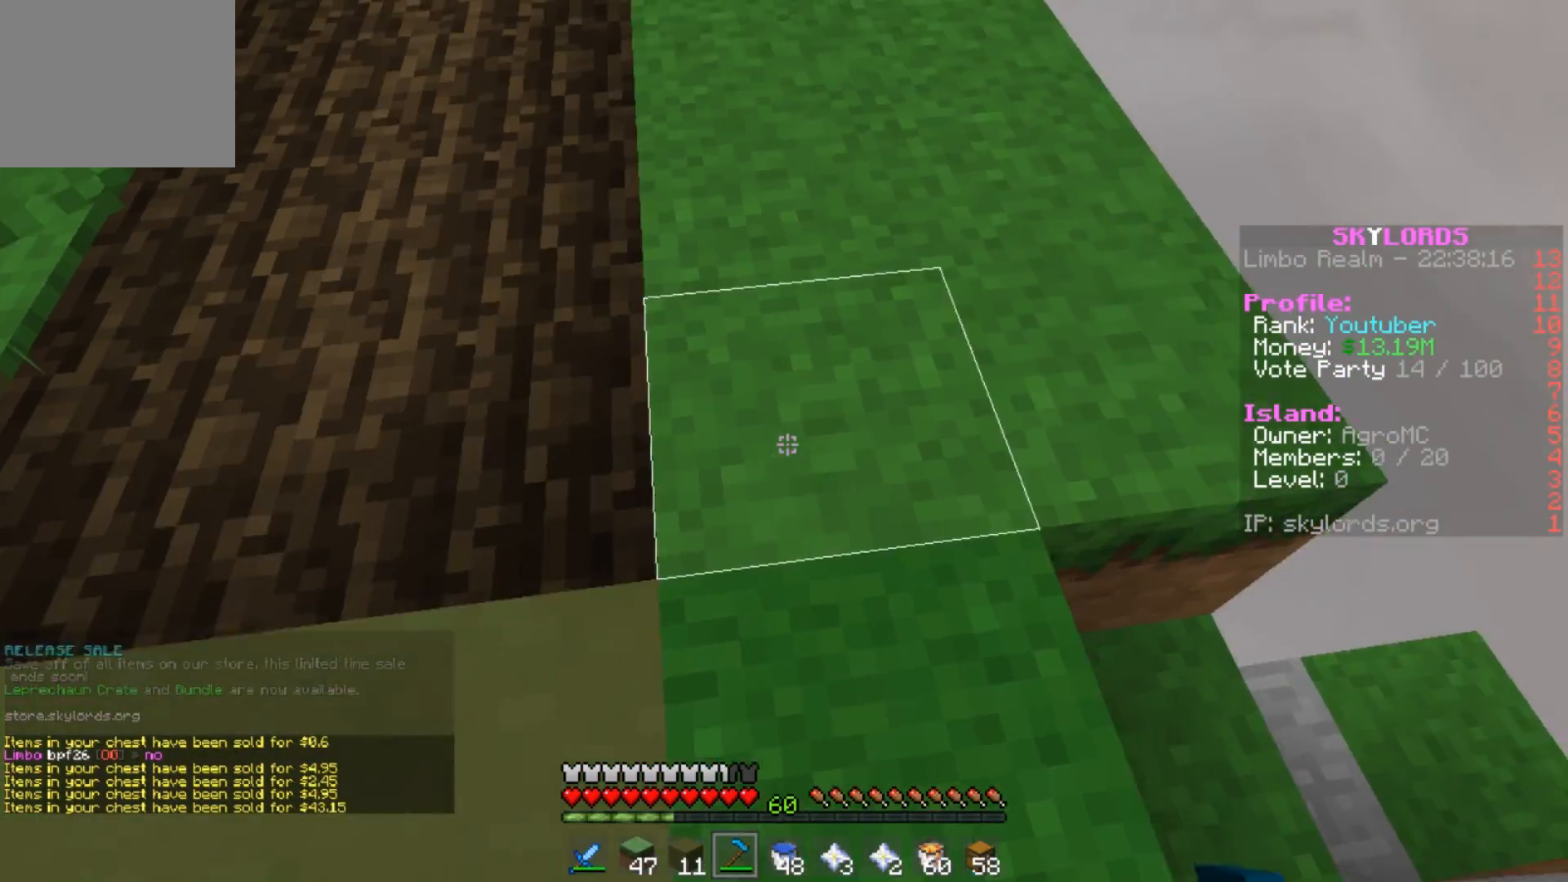
{"keys": ["w"], "events": [[50, "d", "up"], [83, "a", "down"], [217, "a", "up"]]}
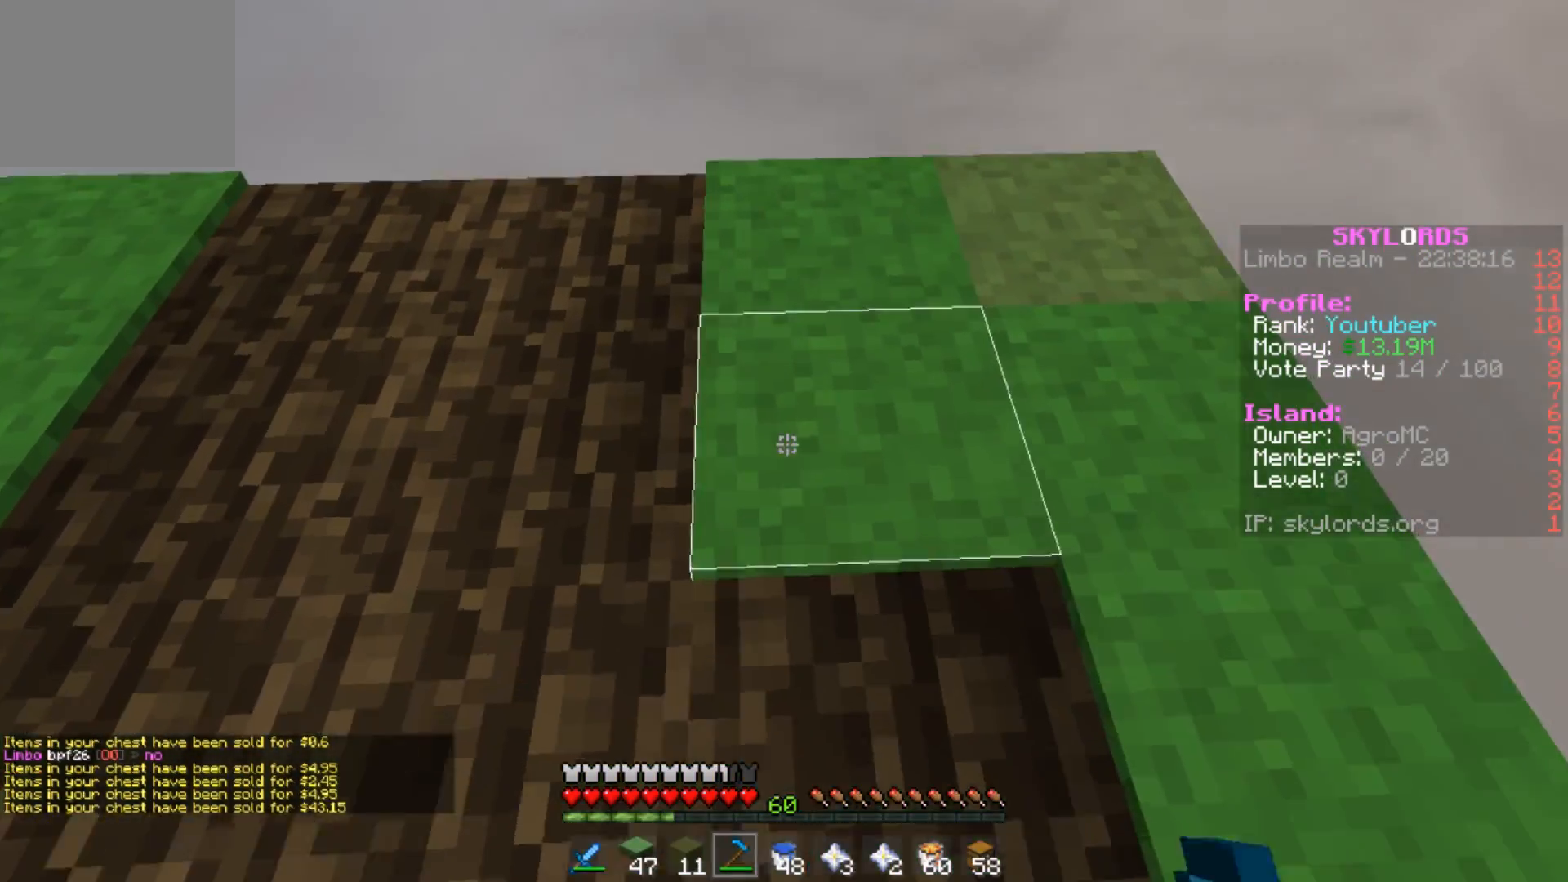
{"keys": ["d"], "events": [[351, "w", "up"], [417, "d", "down"]]}
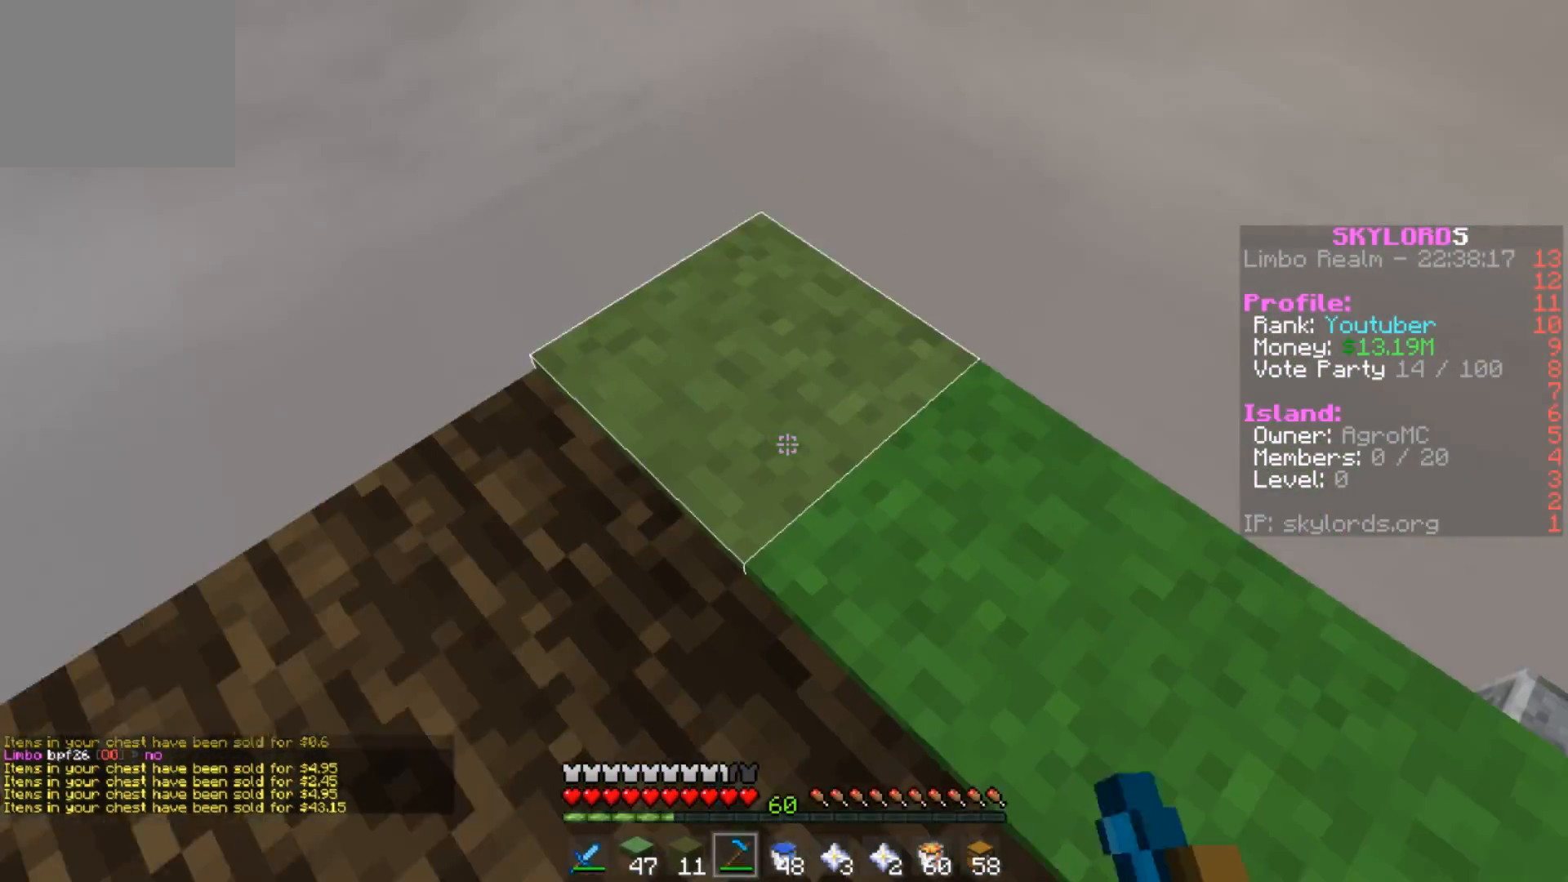
{"keys": ["d", "s"], "events": [[150, "d", "up"], [217, "d", "down"], [317, "s", "down"]]}
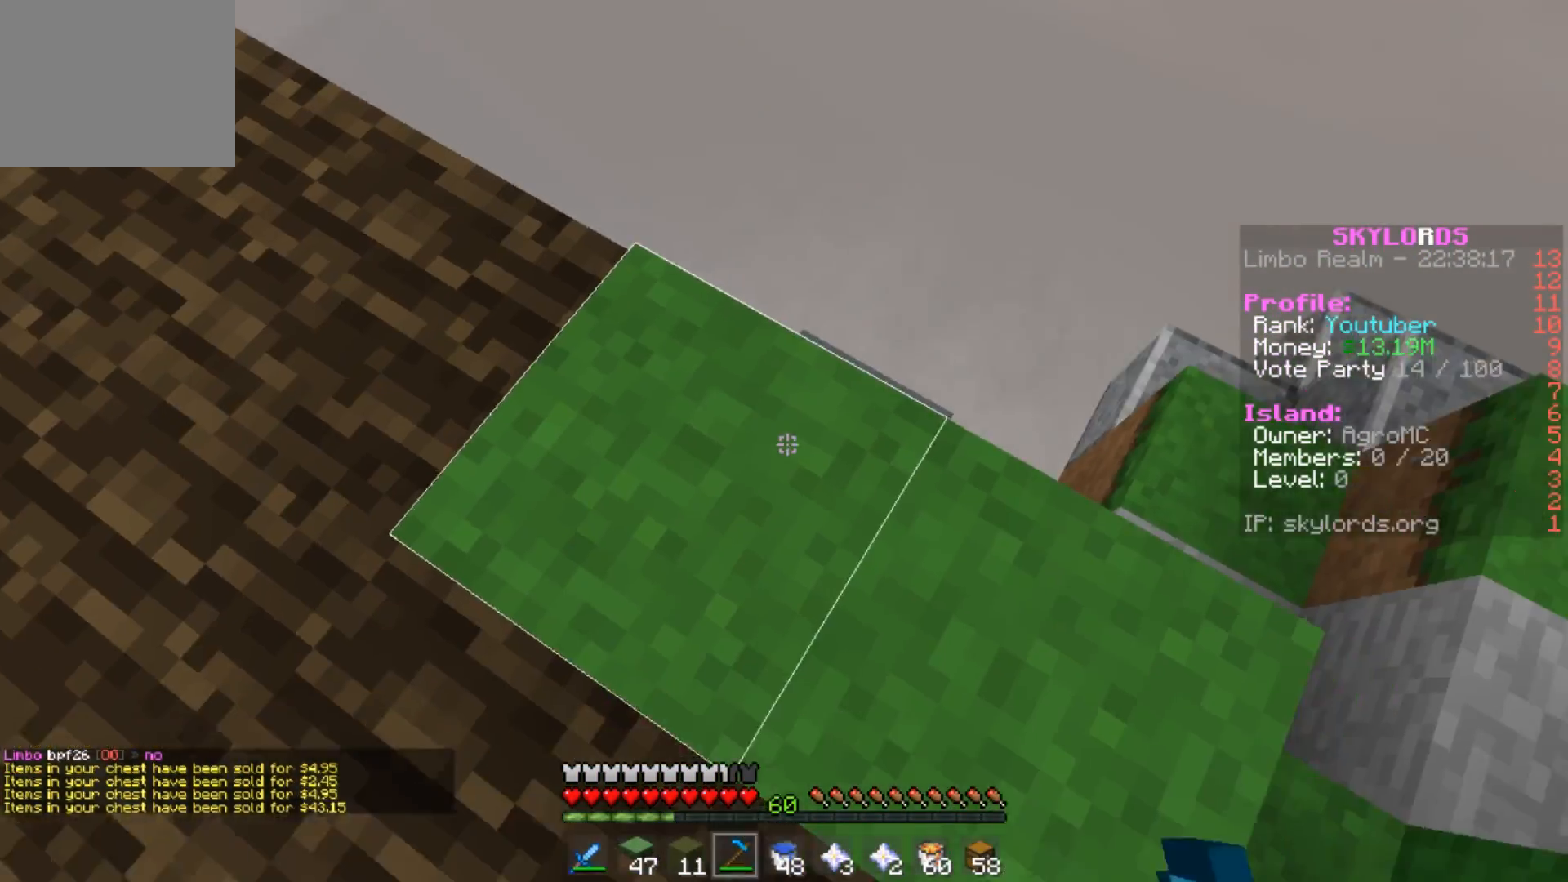
{"keys": [], "events": [[317, "s", "up"], [351, "d", "up"]]}
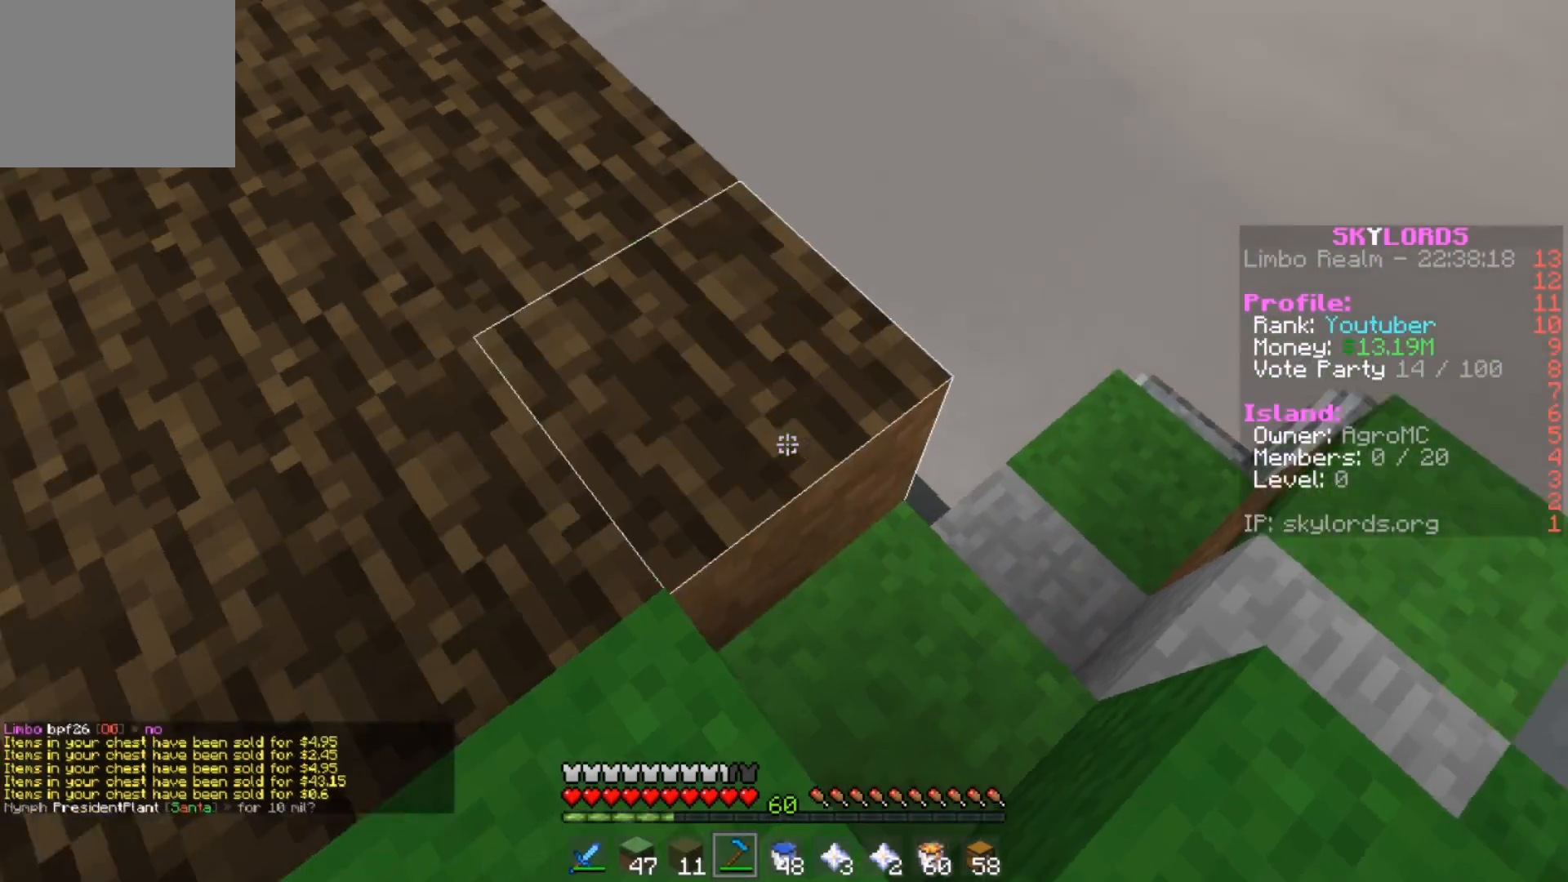
{"keys": ["w"], "events": [[250, "a", "down"], [350, "w", "down"], [450, "a", "up"]]}
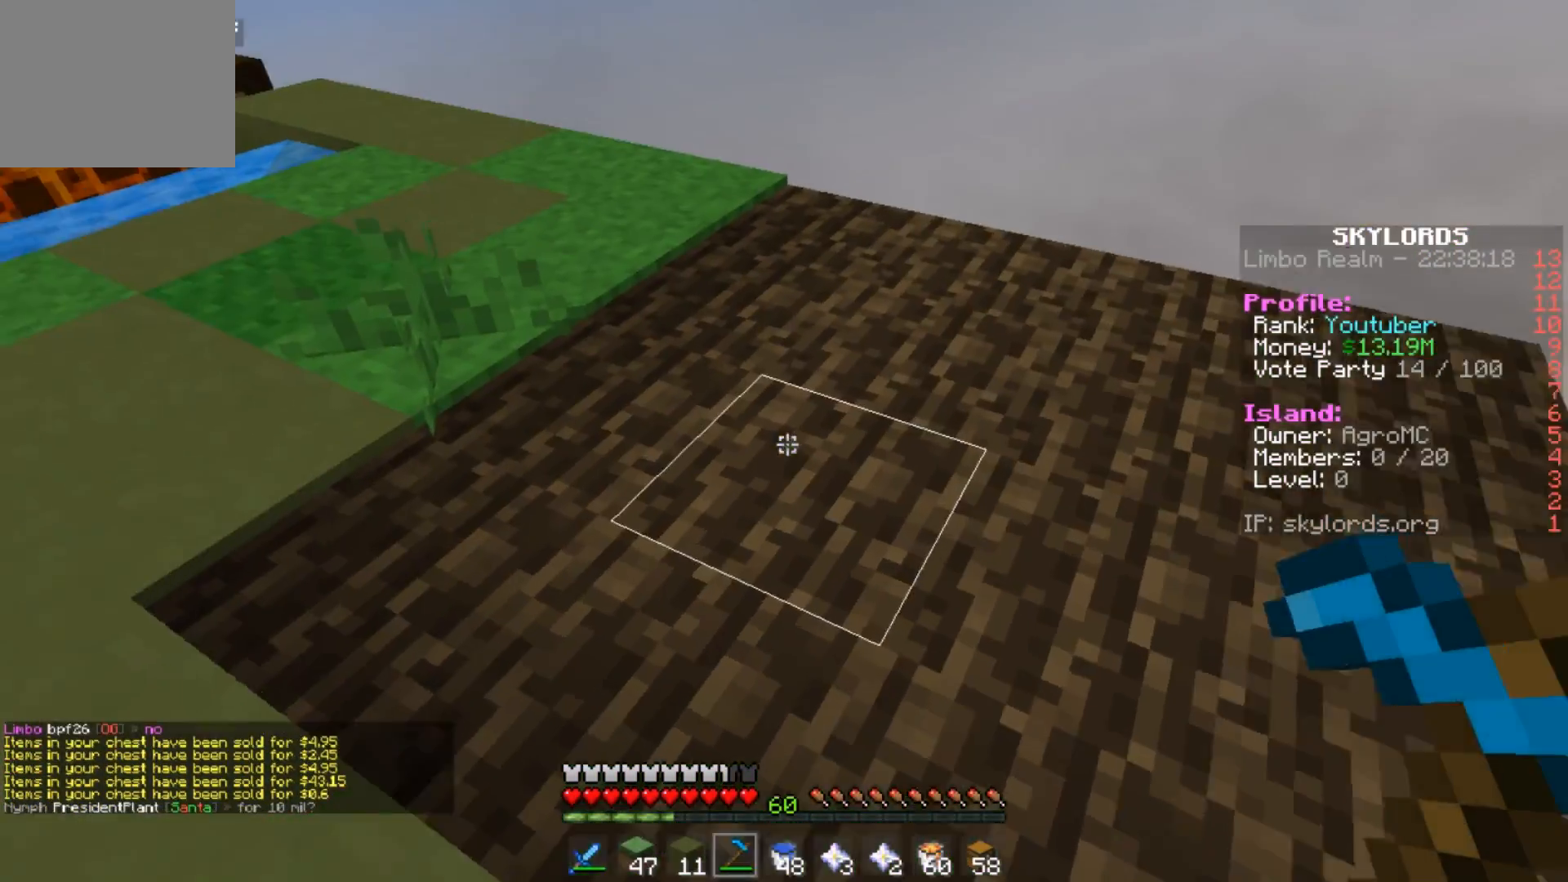
{"keys": [], "events": [[484, "w", "up"]]}
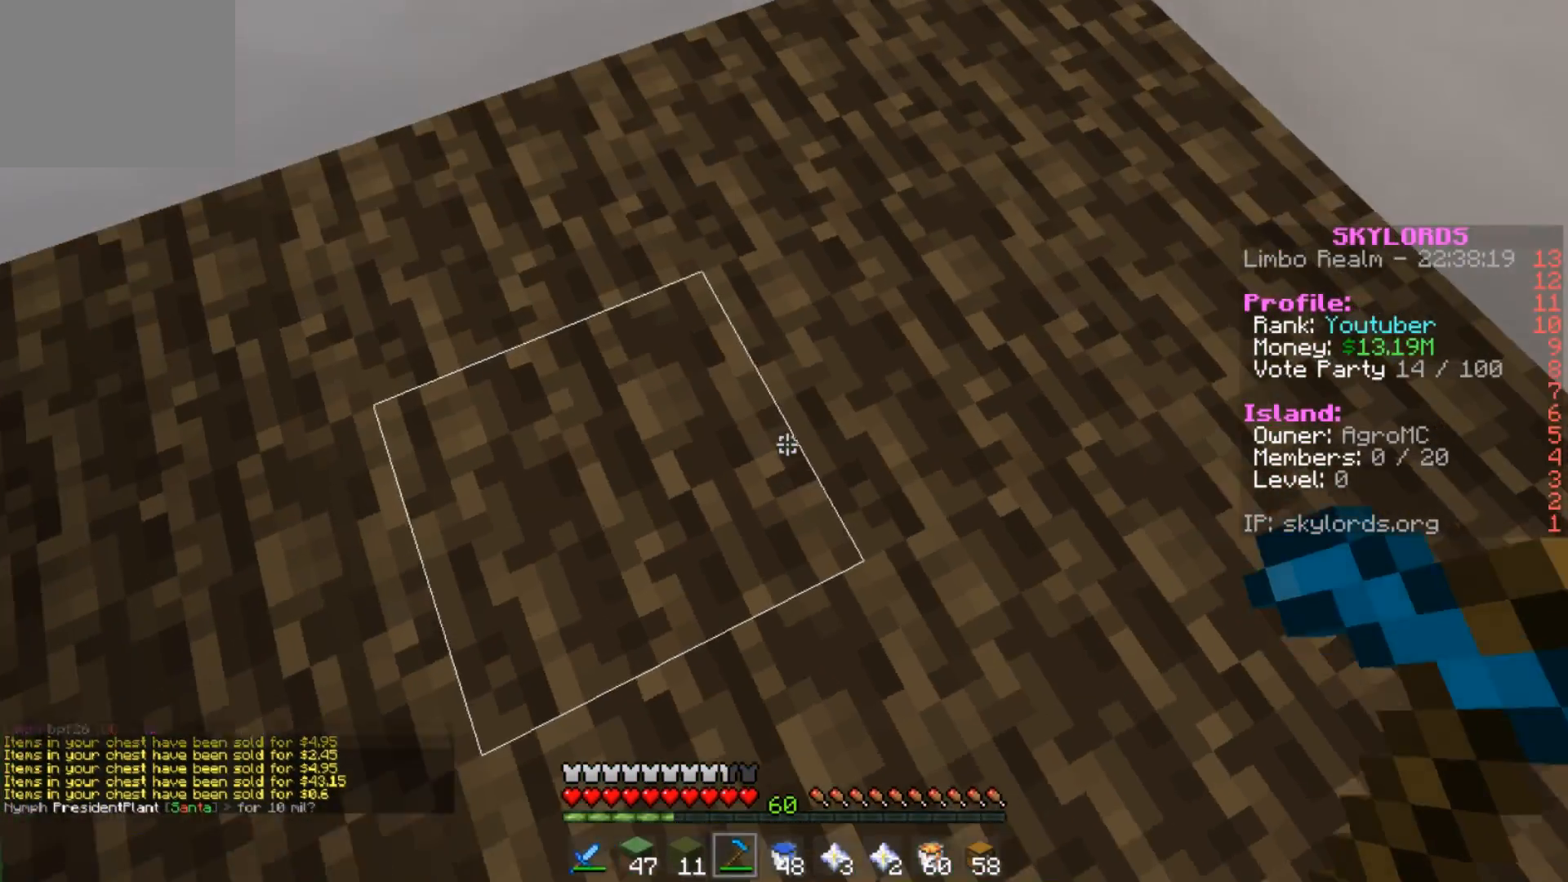
{"keys": ["w"], "events": [[317, "w", "down"]]}
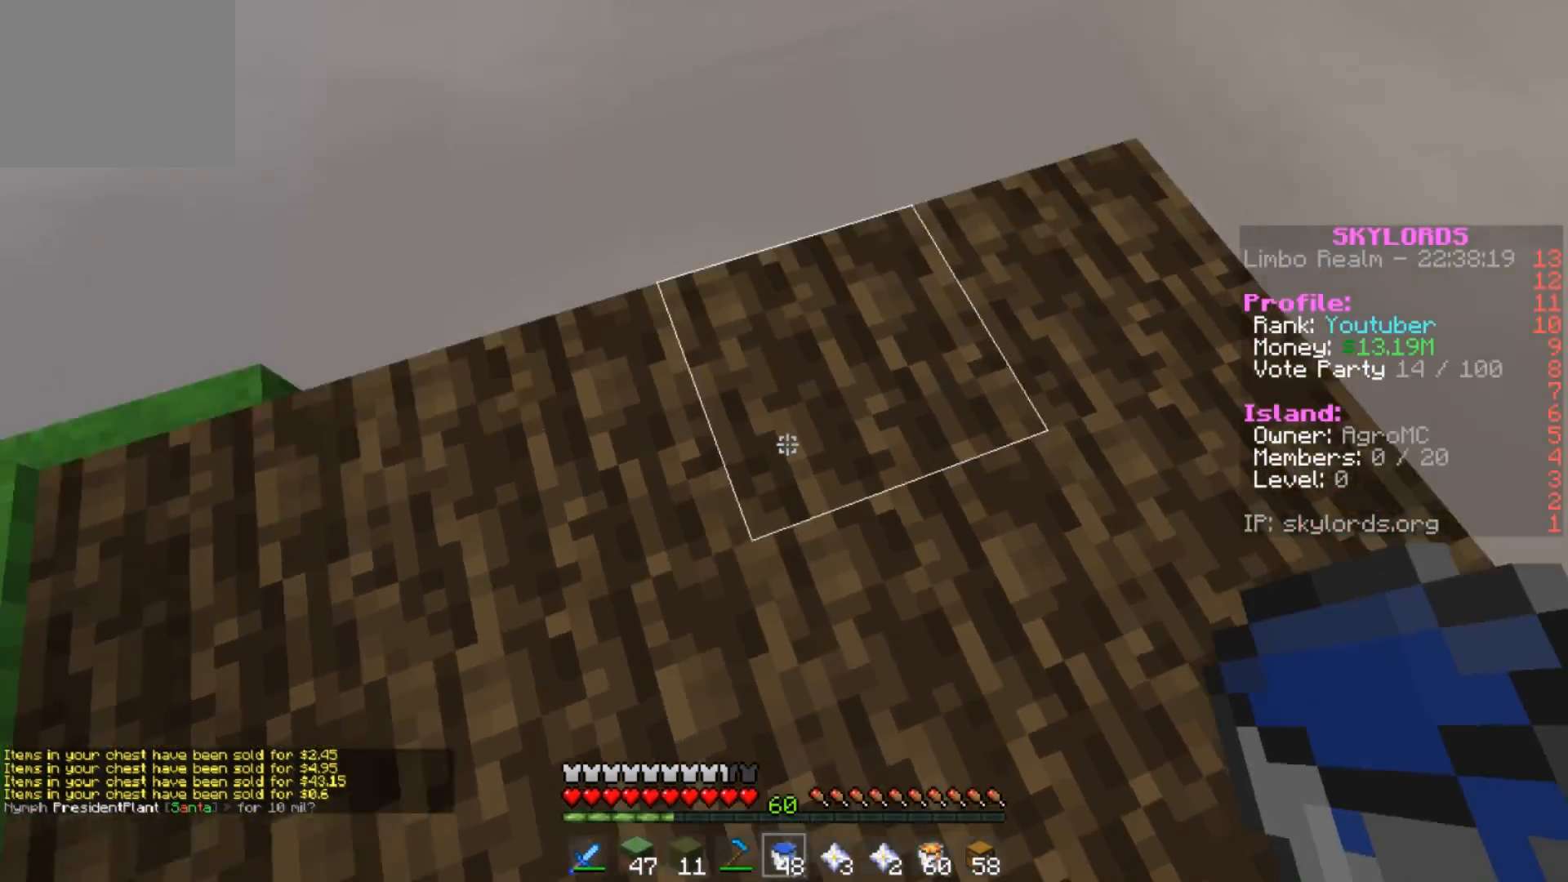
{"keys": [], "events": [[117, "d", "down"], [351, "d", "up"], [484, "w", "up"]]}
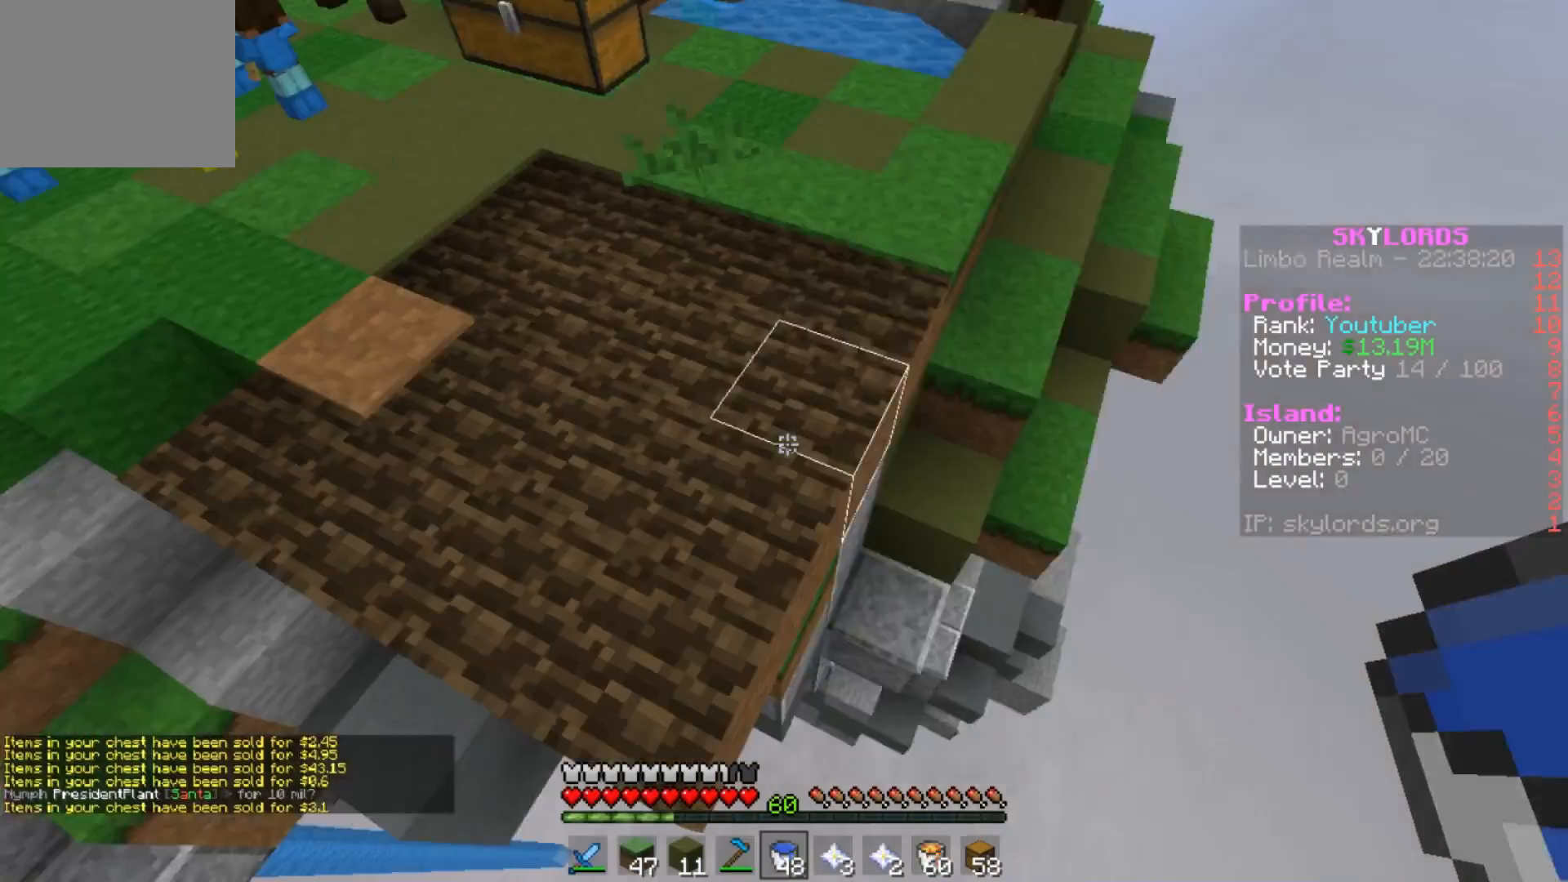
{"keys": ["w"], "events": [[16, "d", "down"], [383, "w", "down"], [417, "d", "up"]]}
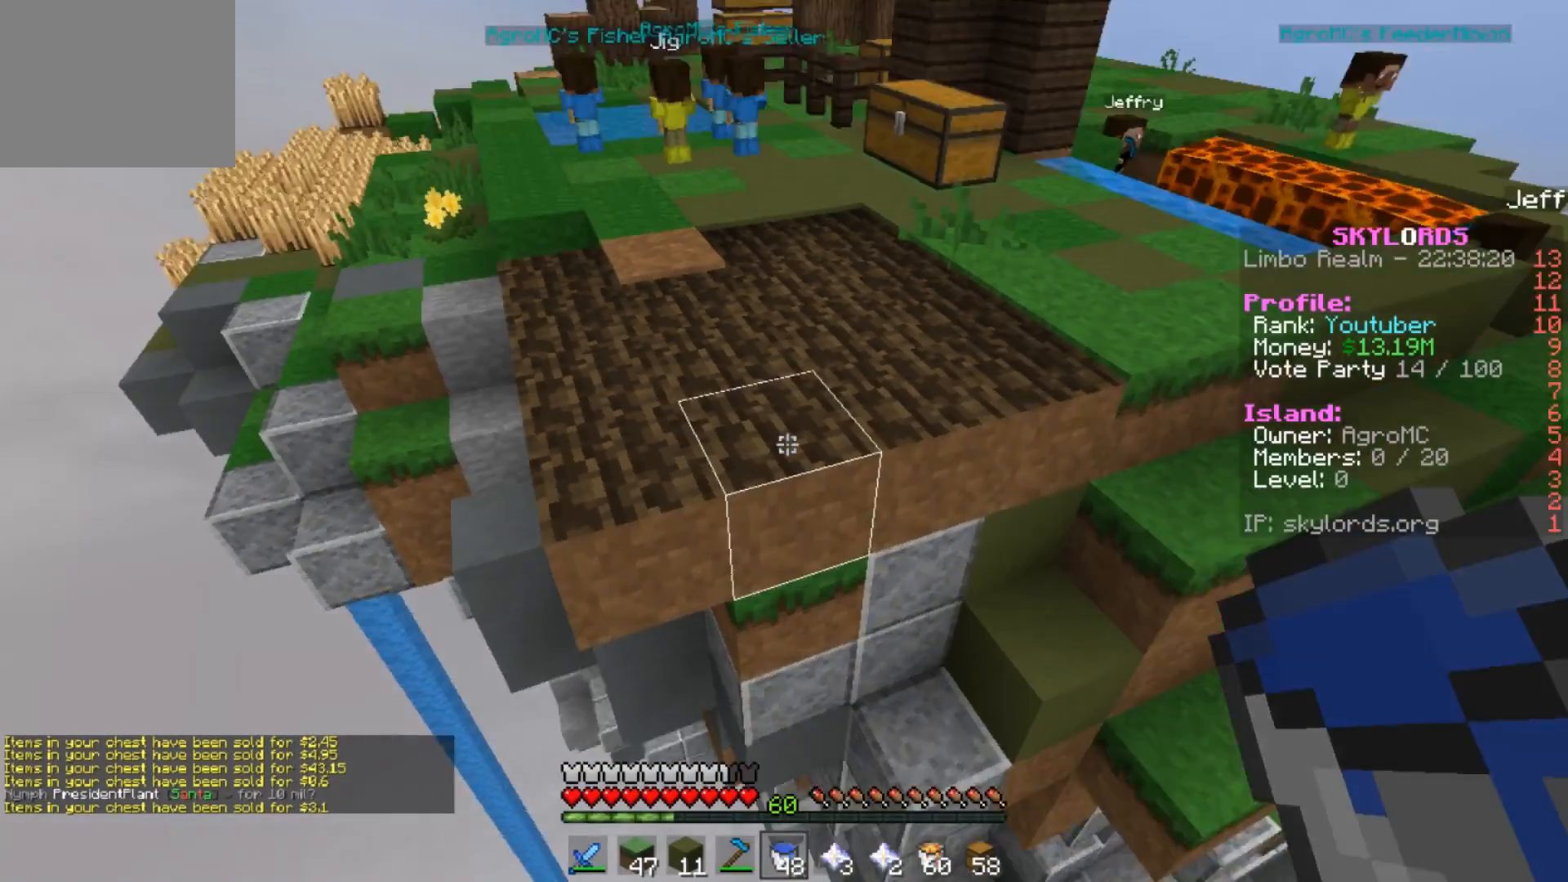
{"keys": ["w"], "events": []}
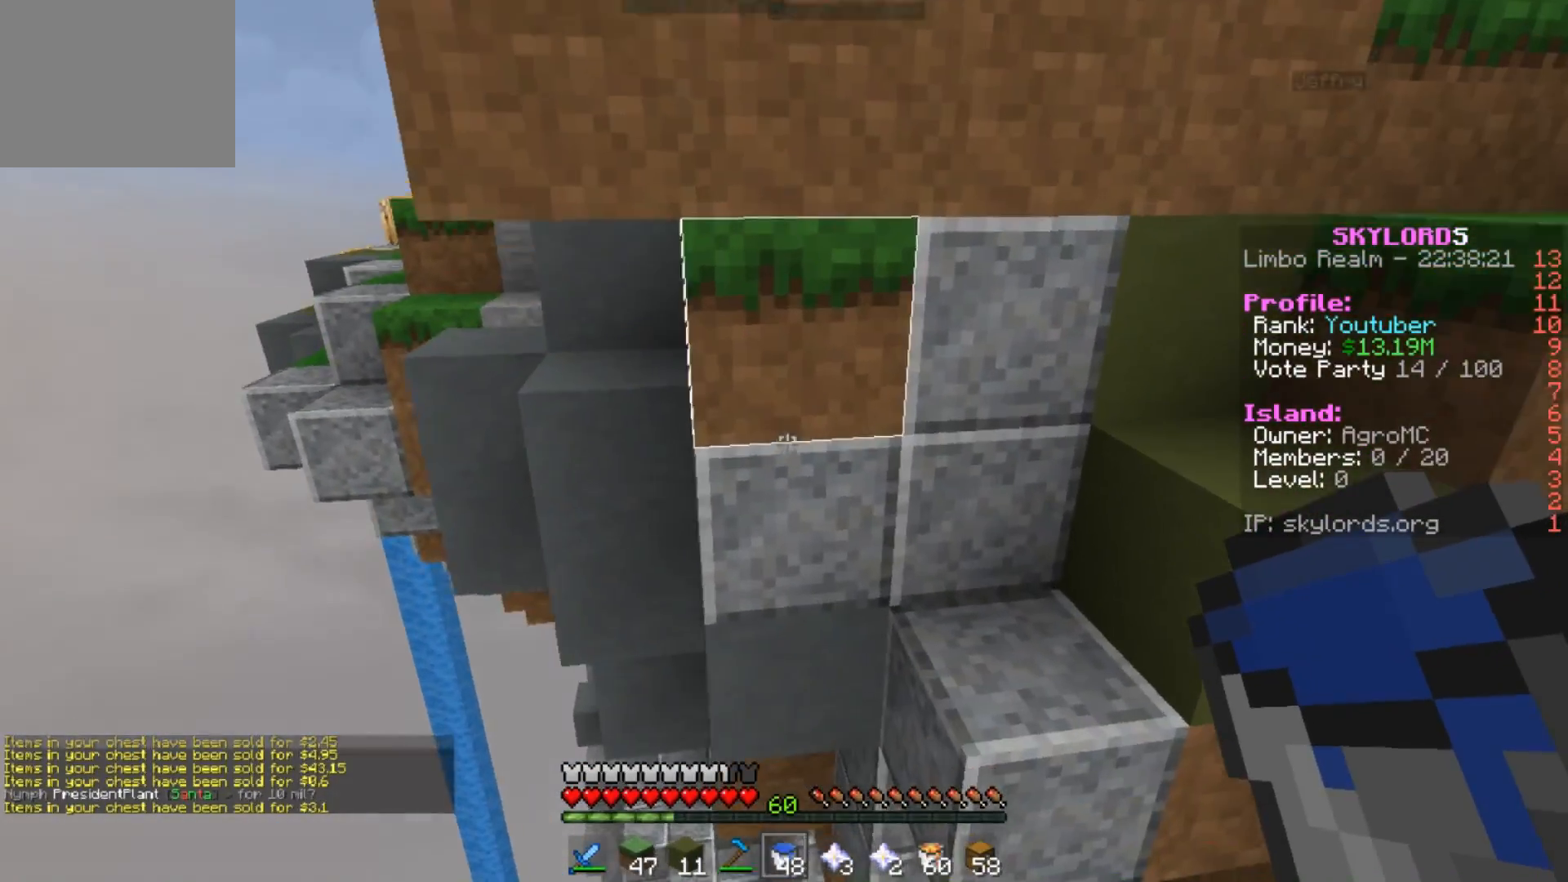
{"keys": [], "events": [[116, "a", "down"], [217, "w", "up"], [450, "a", "up"]]}
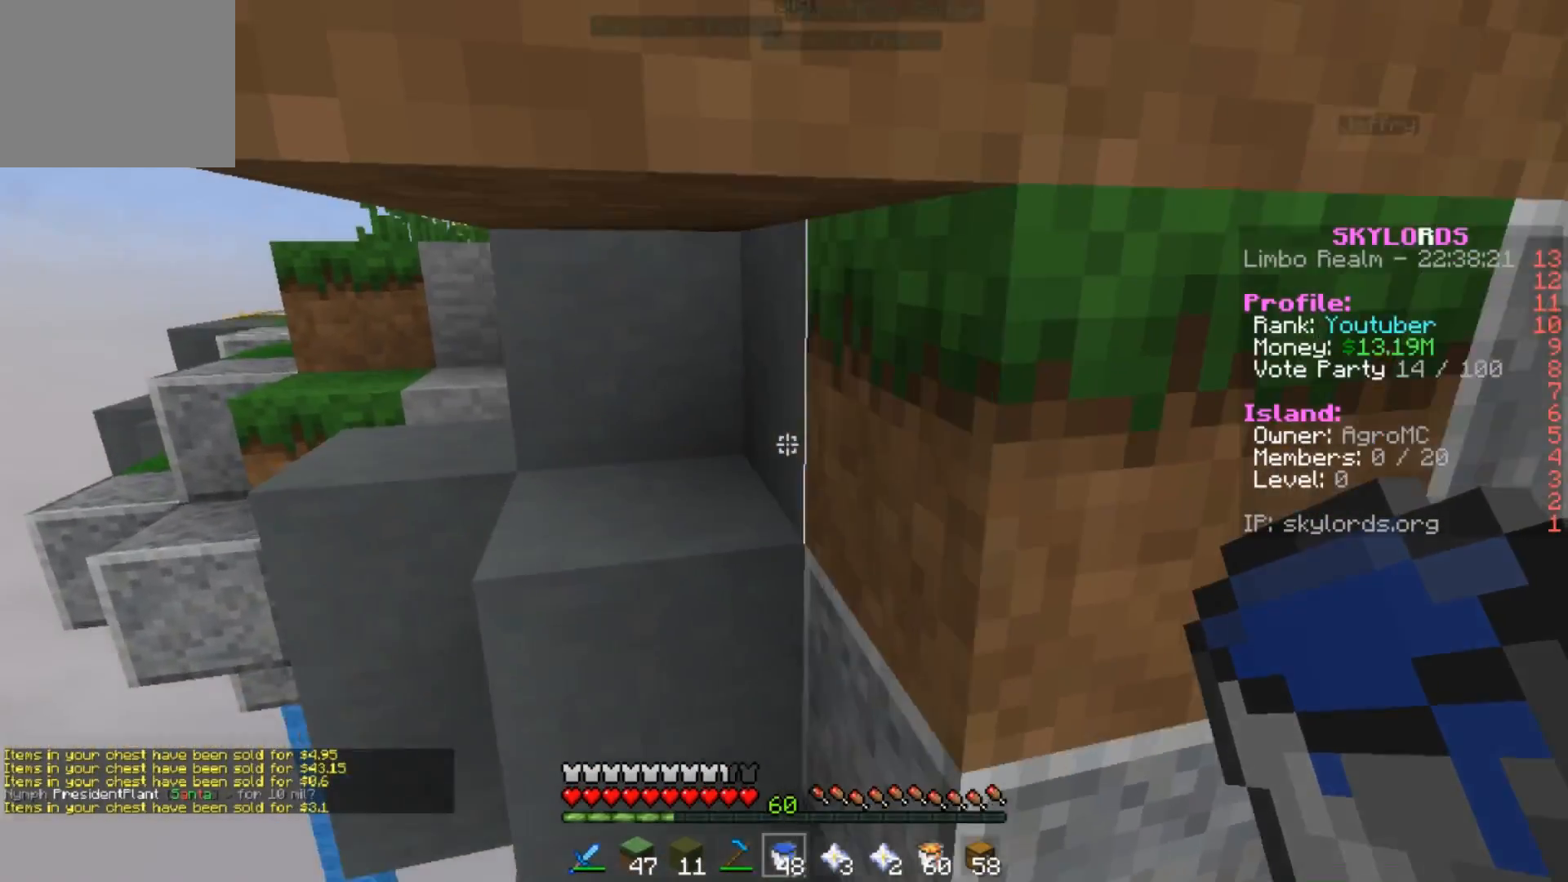
{"keys": [], "events": []}